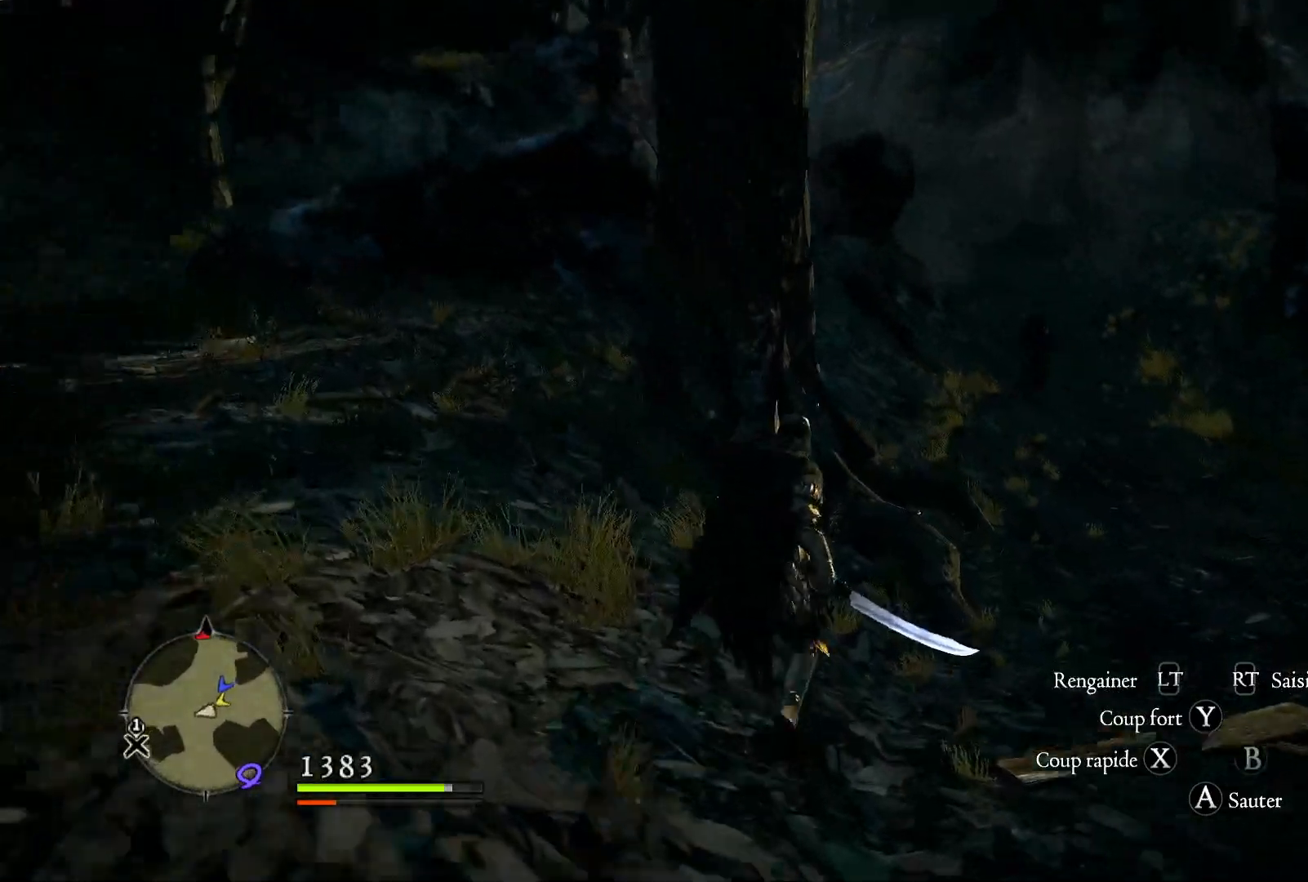
Gameplay with a controller (Xbox layout); each line is a JSON object with the inputs held at the frame after it (dt_ms = milliseconds from this image to that frame). "button_events" lists button changes between this image and that frame as [ms after this image, input, new state], when the widget could be followed in between (sticks are given only as held states). Not read: R1.
{"dt_ms": 500, "buttons": [], "left_stick": "up", "right_stick": "center", "button_events": []}
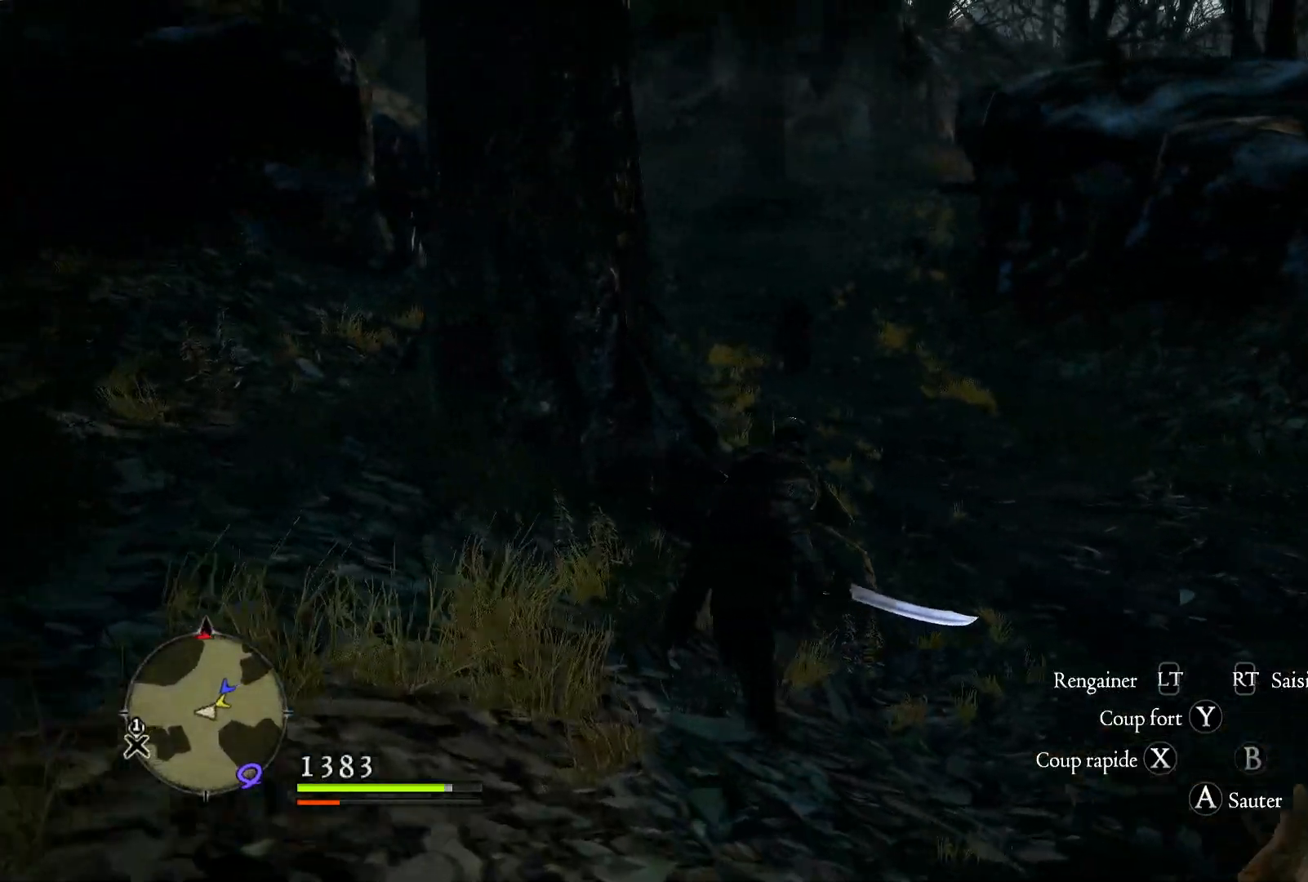
{"dt_ms": 500, "buttons": [], "left_stick": "center", "right_stick": "center", "button_events": []}
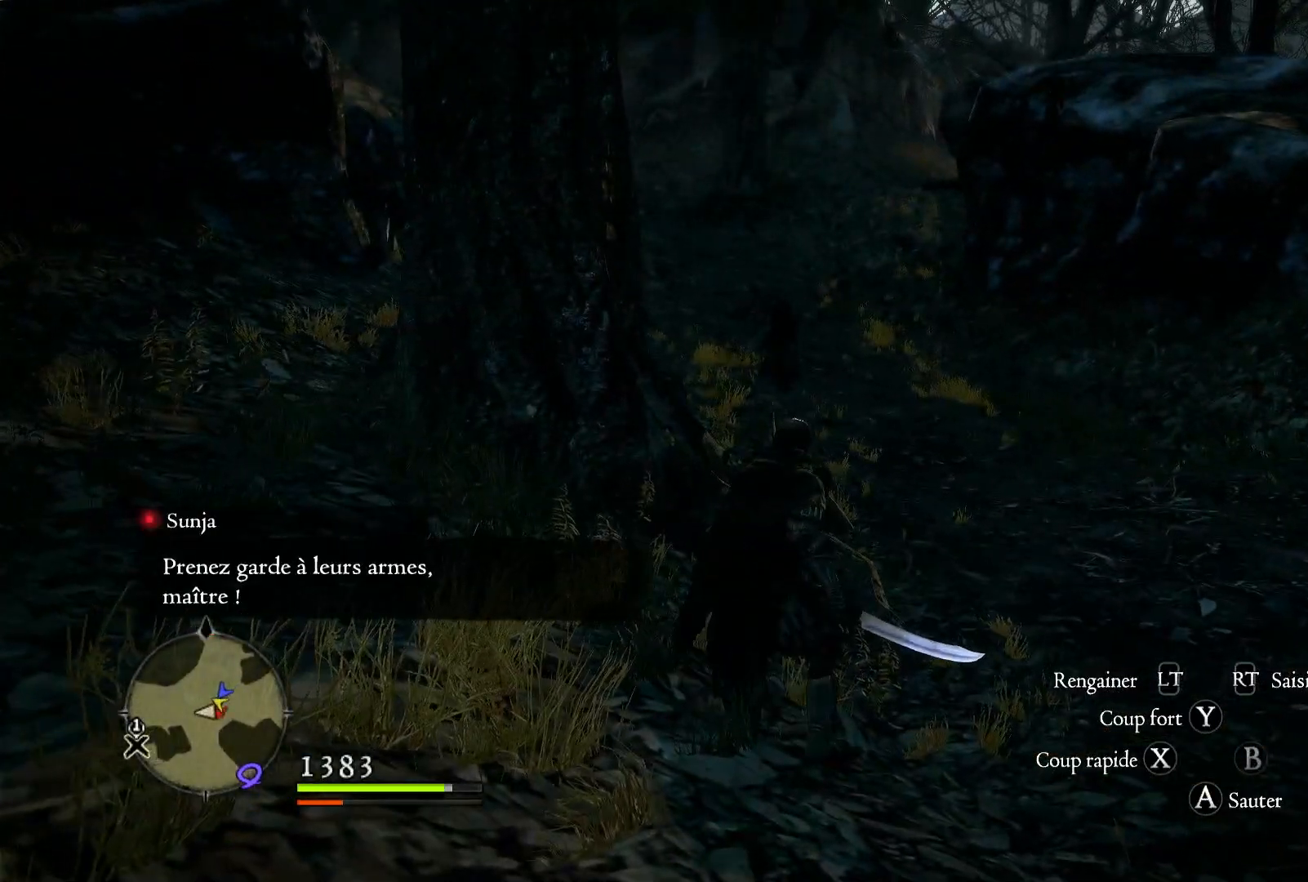
{"dt_ms": 500, "buttons": [], "left_stick": "center", "right_stick": "center", "button_events": []}
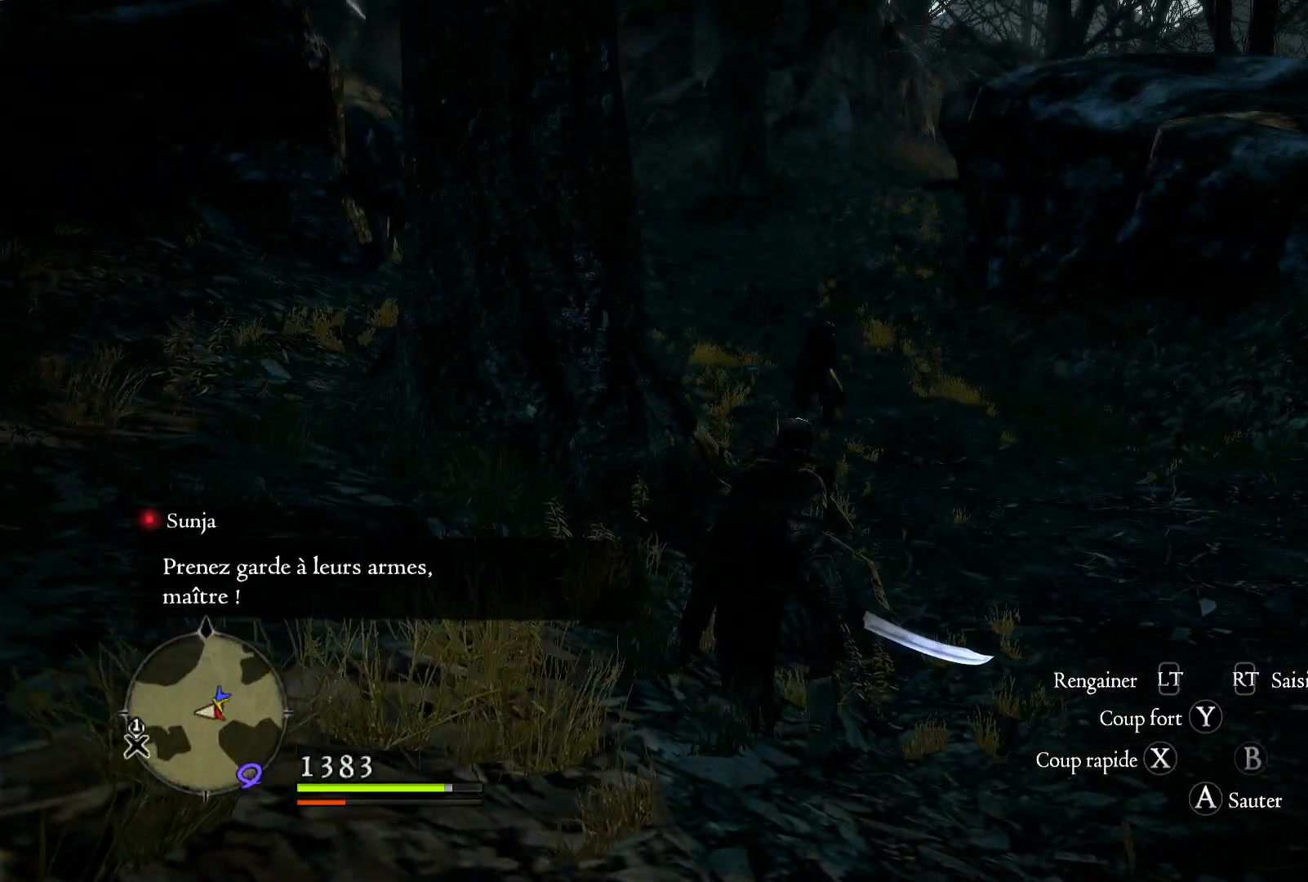
{"dt_ms": 500, "buttons": [], "left_stick": "up-right", "right_stick": "center", "button_events": []}
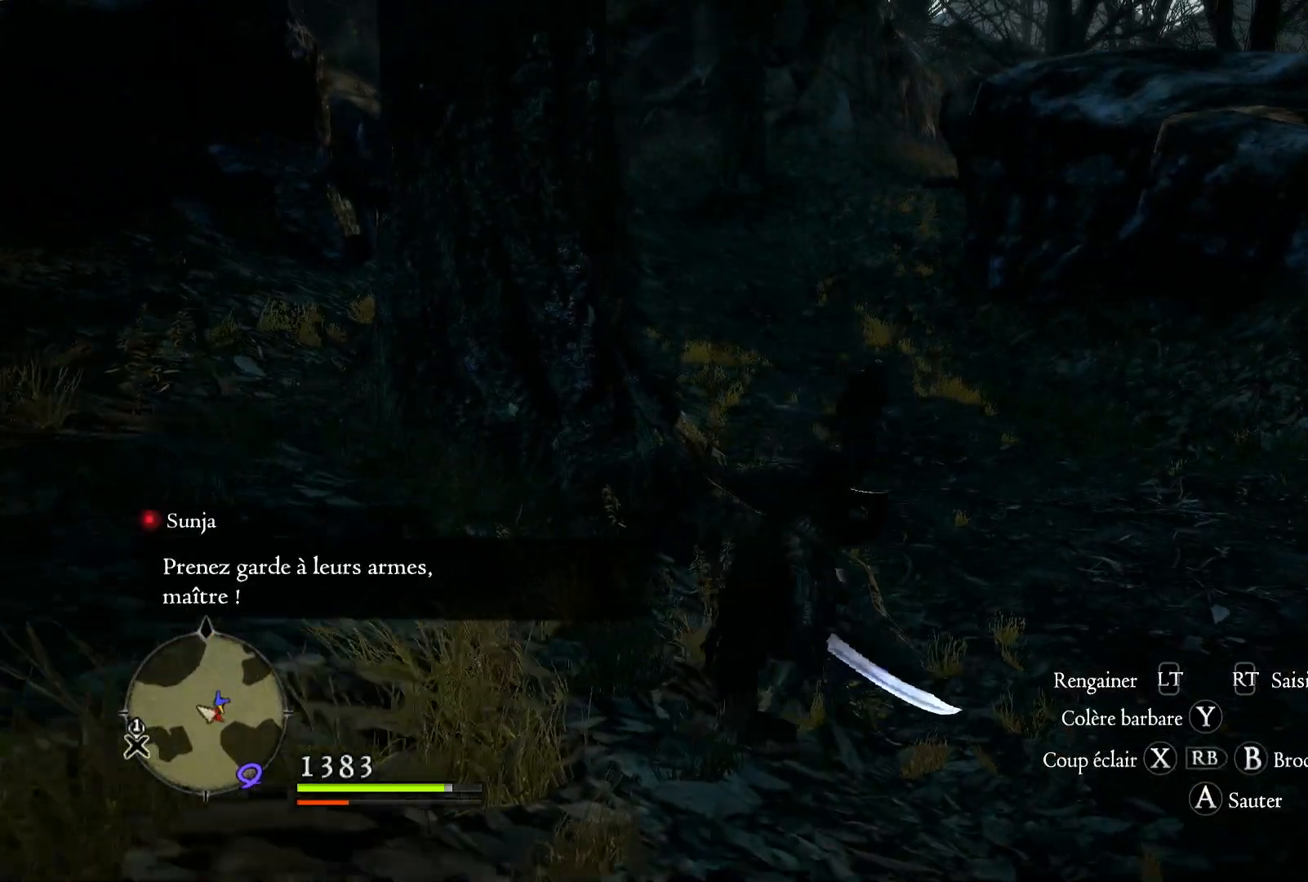
{"dt_ms": 500, "buttons": [], "left_stick": "right", "right_stick": "center", "button_events": []}
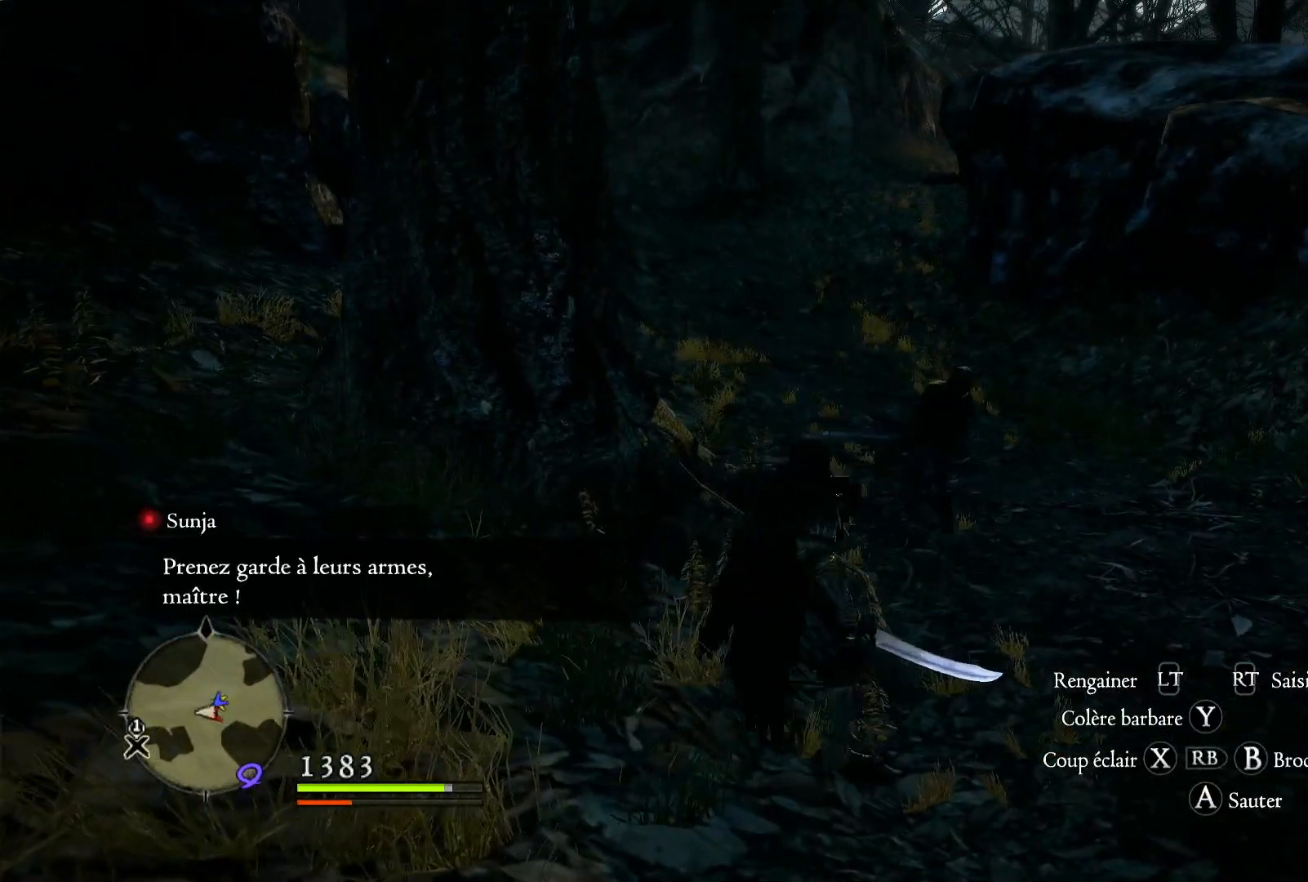
{"dt_ms": 500, "buttons": [], "left_stick": "right", "right_stick": "center", "button_events": []}
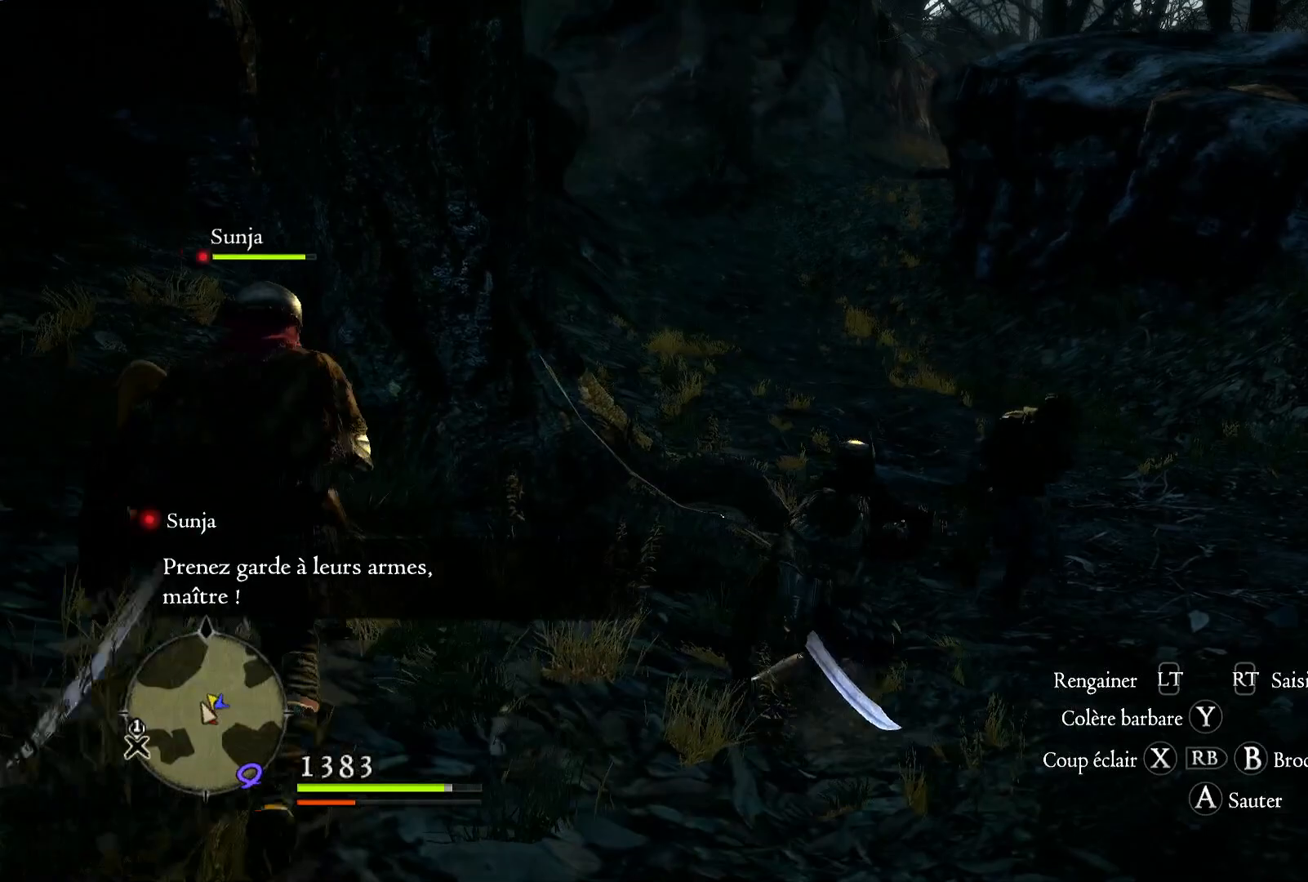
{"dt_ms": 500, "buttons": [], "left_stick": "right", "right_stick": "center", "button_events": [[167, "B", "down"], [250, "B", "up"]]}
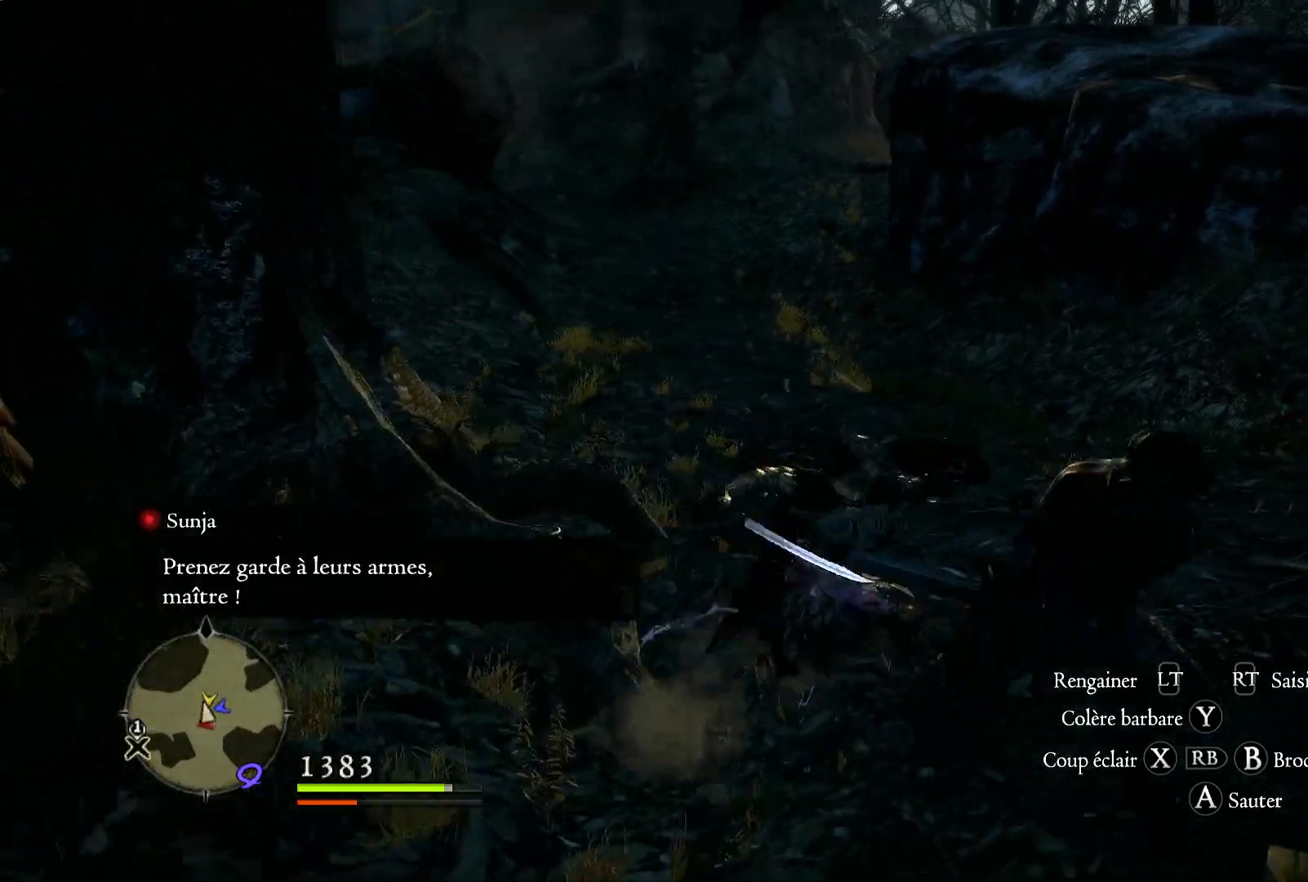
{"dt_ms": 500, "buttons": [], "left_stick": "right", "right_stick": "right", "button_events": []}
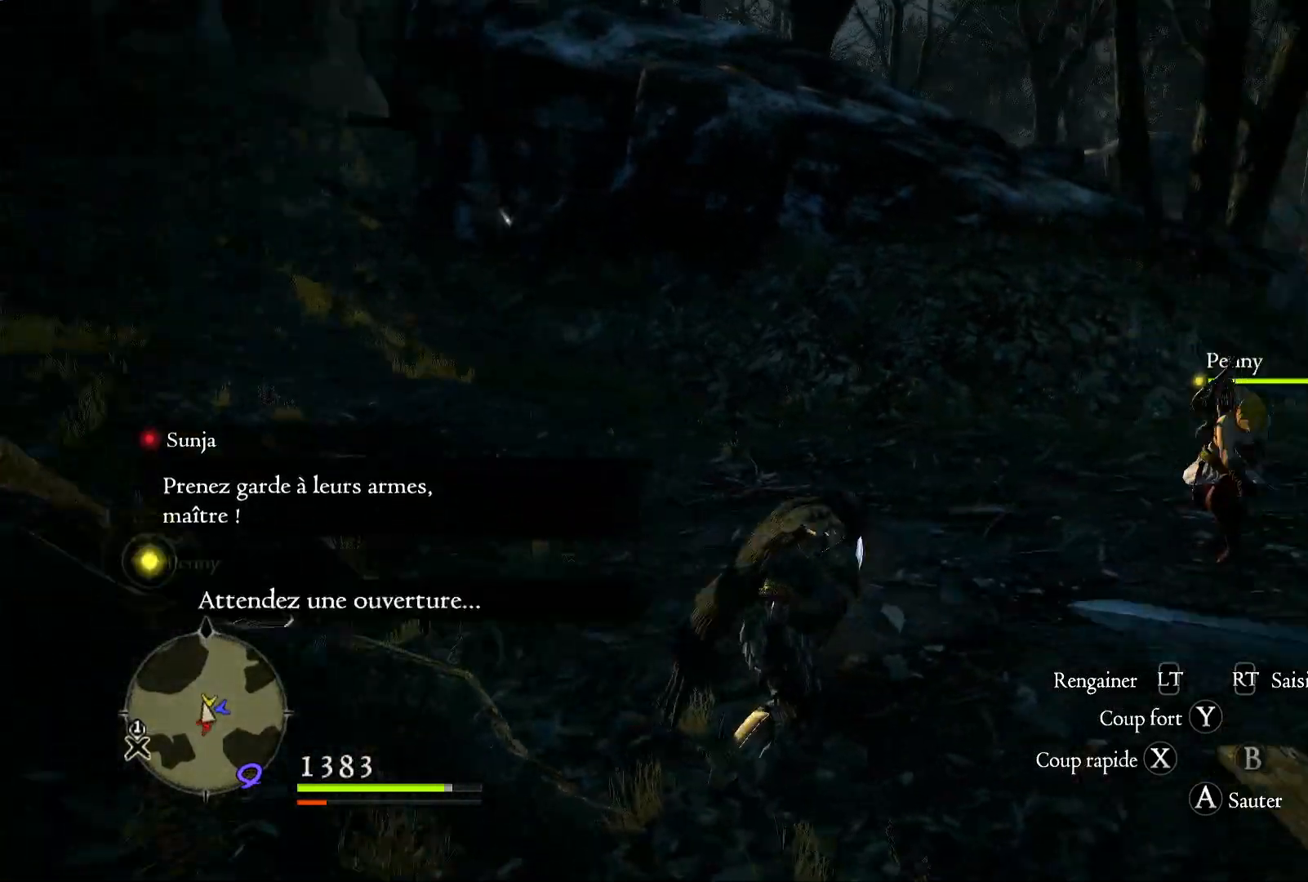
{"dt_ms": 500, "buttons": [], "left_stick": "right", "right_stick": "right", "button_events": []}
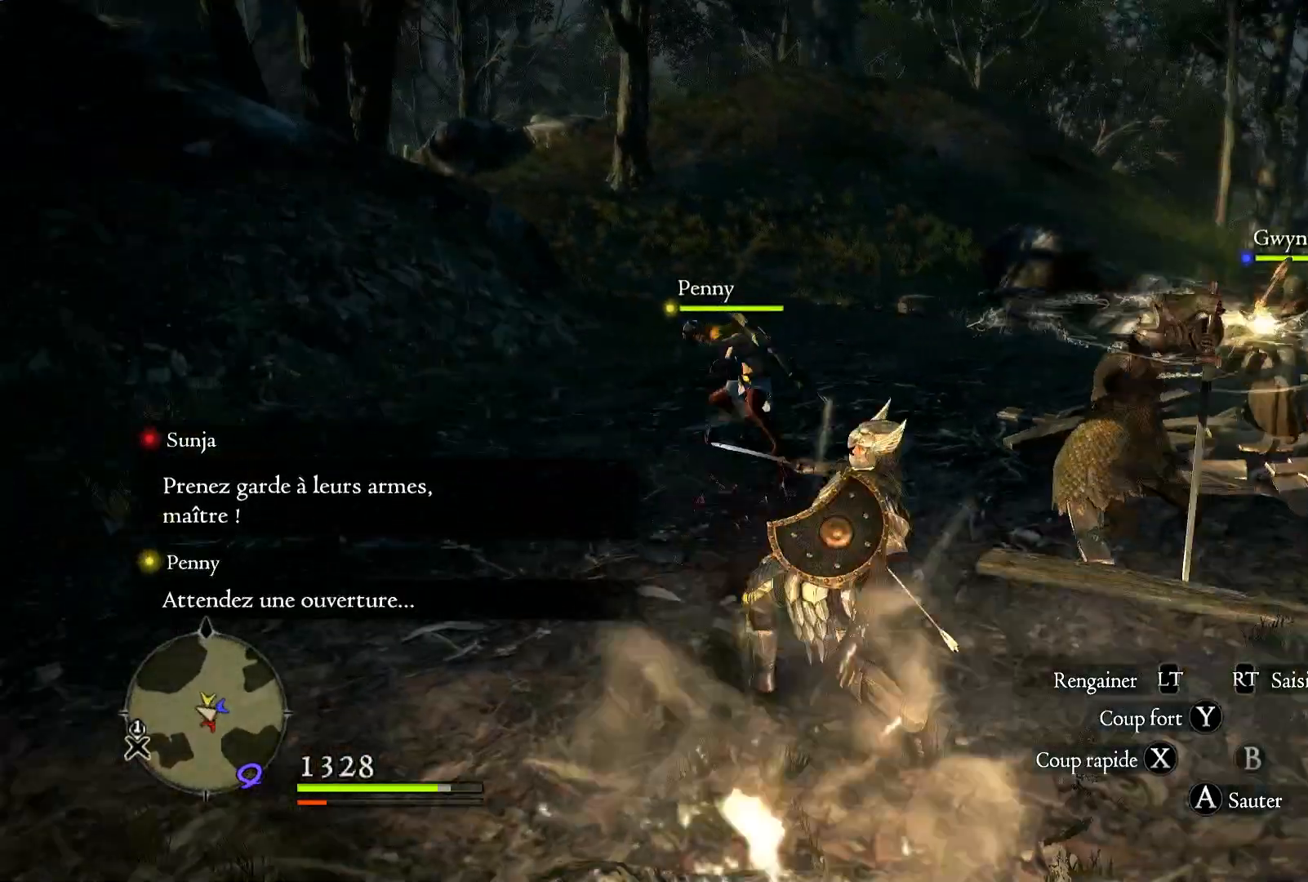
{"dt_ms": 500, "buttons": [], "left_stick": "up", "right_stick": "down-left", "button_events": []}
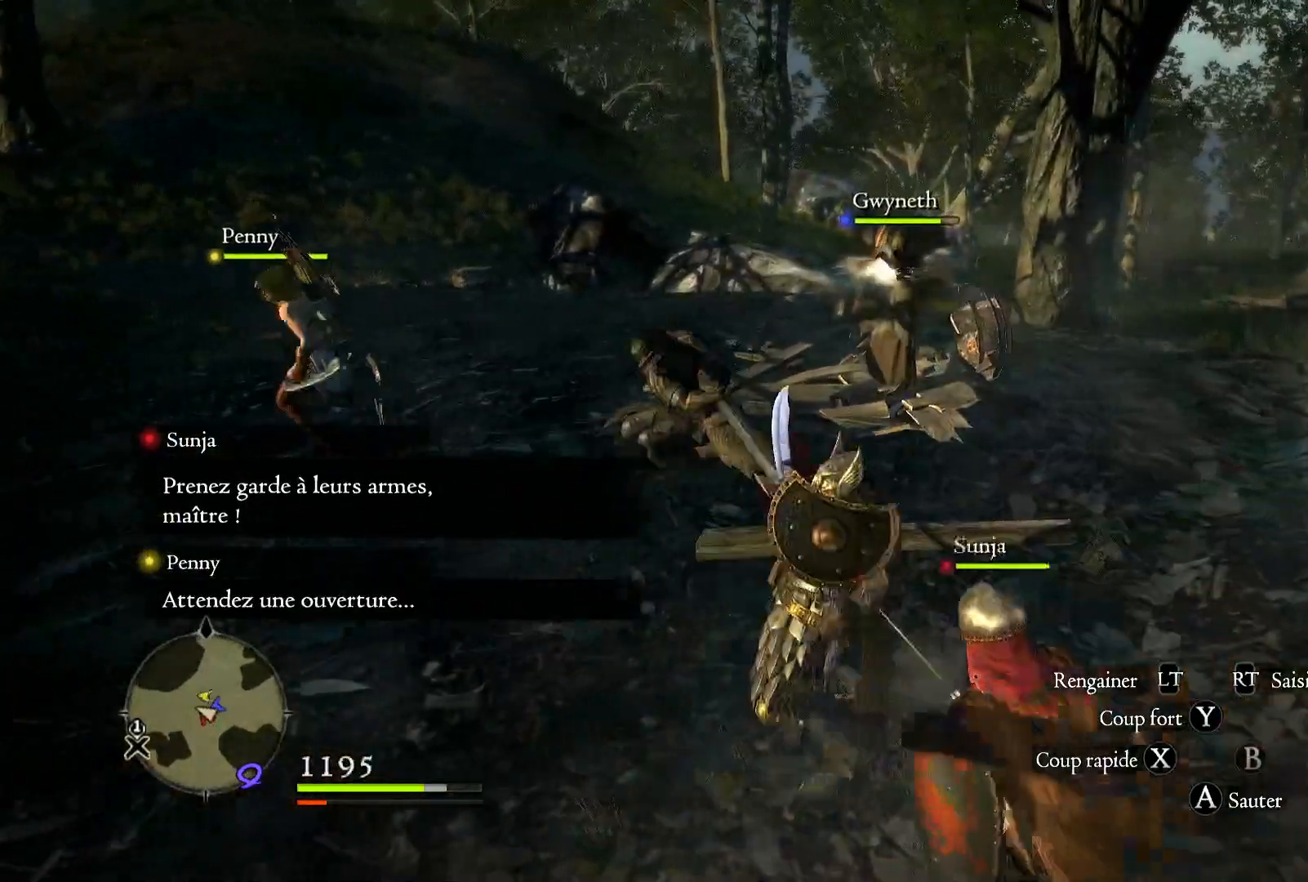
{"dt_ms": 500, "buttons": [], "left_stick": "up-right", "right_stick": "center", "button_events": []}
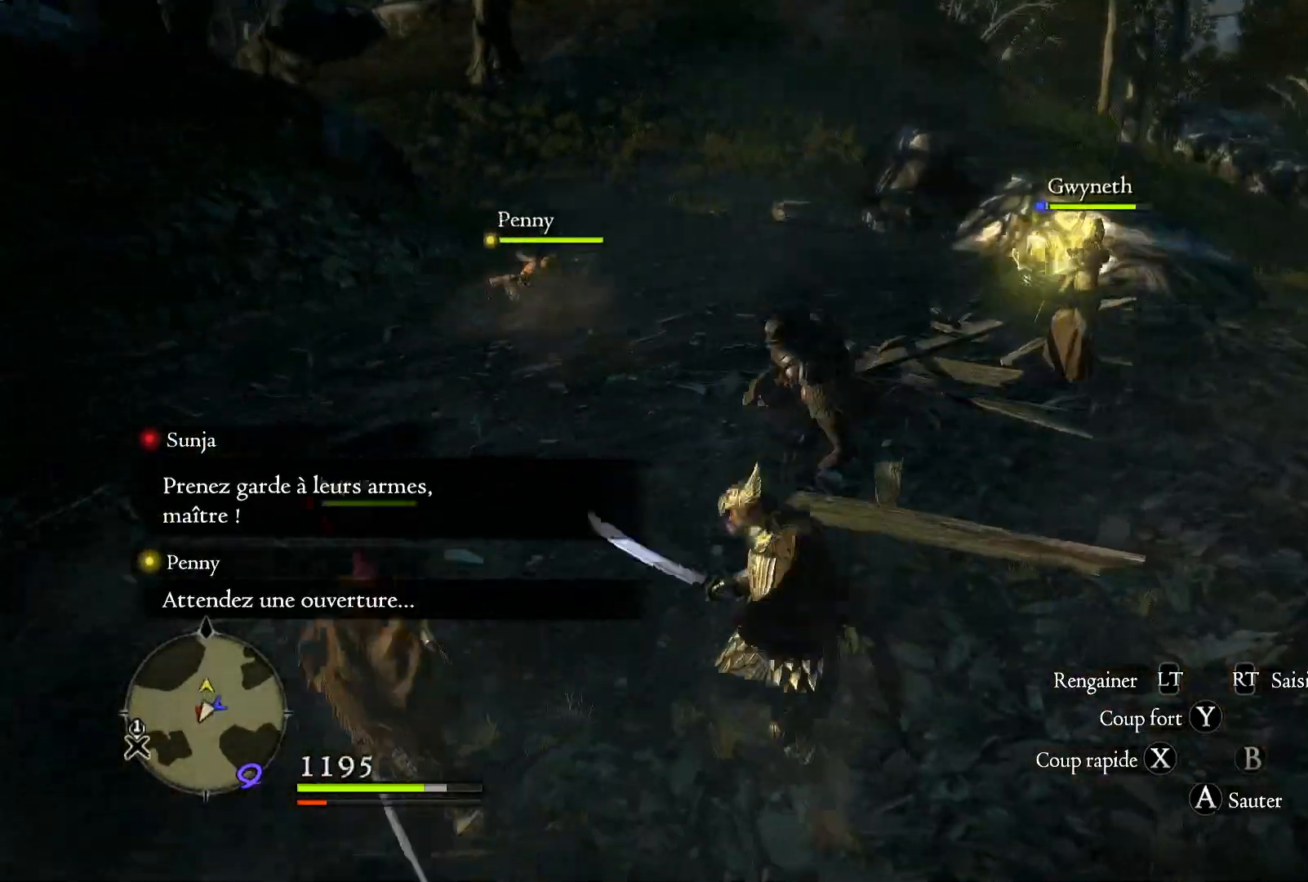
{"dt_ms": 1000, "buttons": [], "left_stick": "up", "right_stick": "center", "button_events": []}
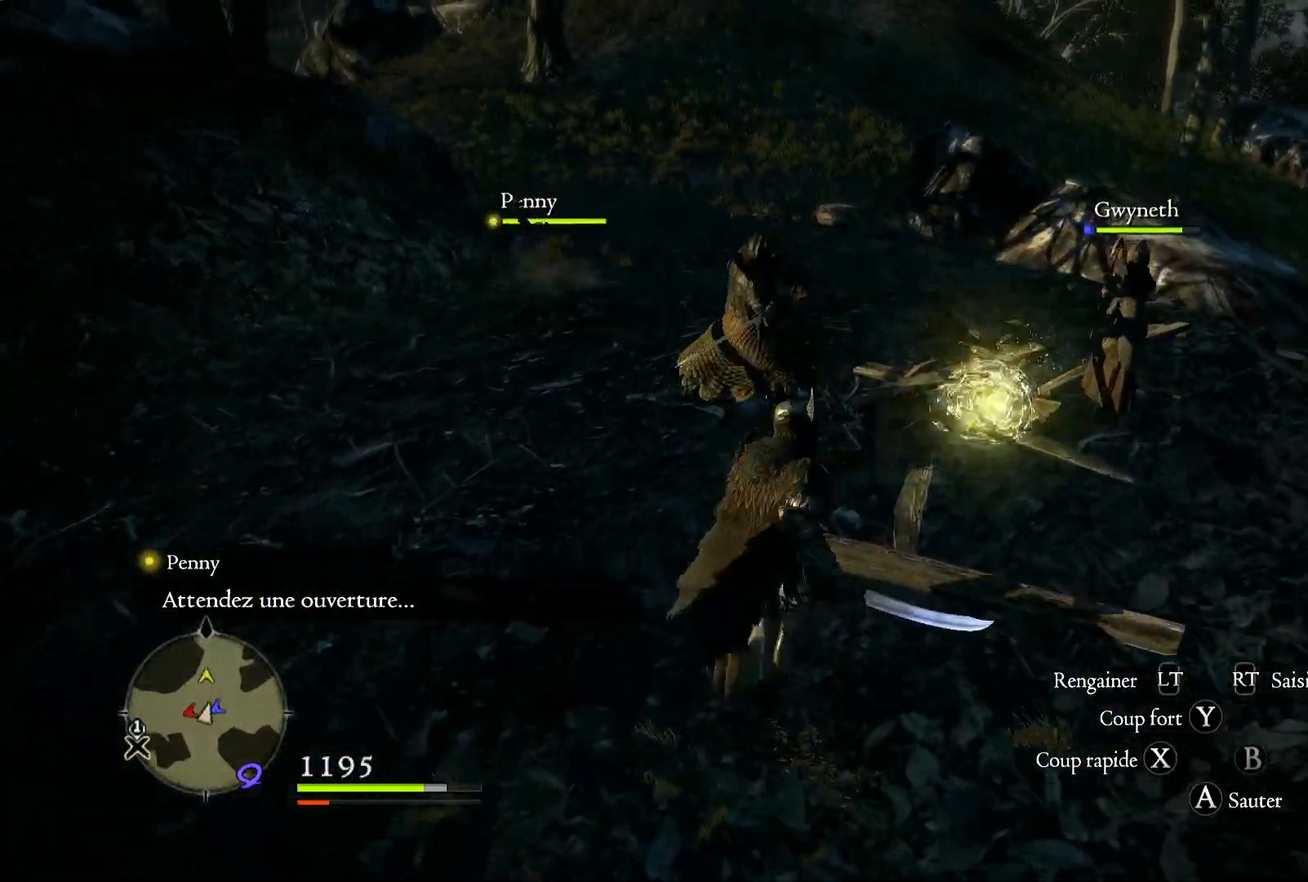
{"dt_ms": 500, "buttons": [], "left_stick": "up", "right_stick": "center", "button_events": []}
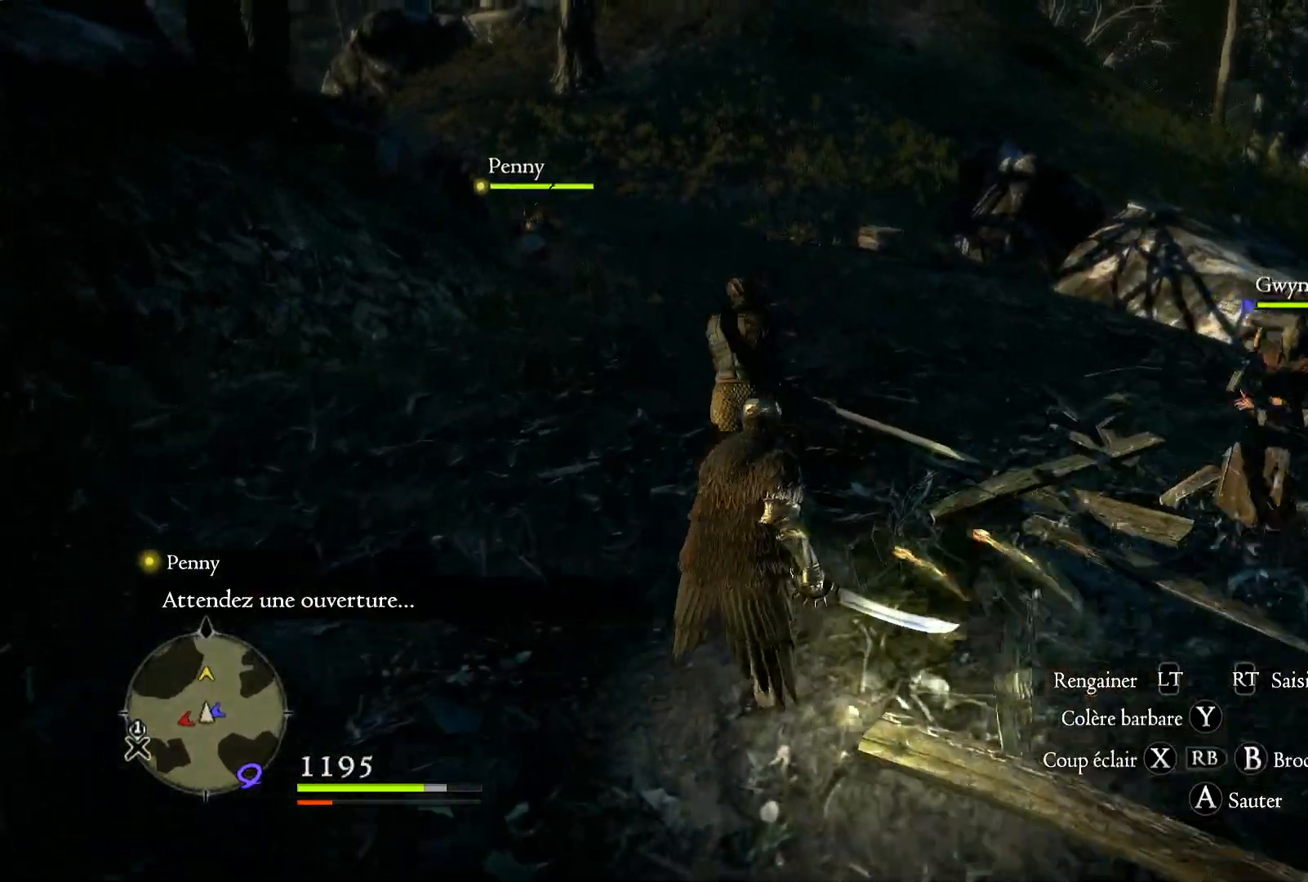
{"dt_ms": 500, "buttons": ["B"], "left_stick": "up", "right_stick": "center", "button_events": [[417, "B", "down"]]}
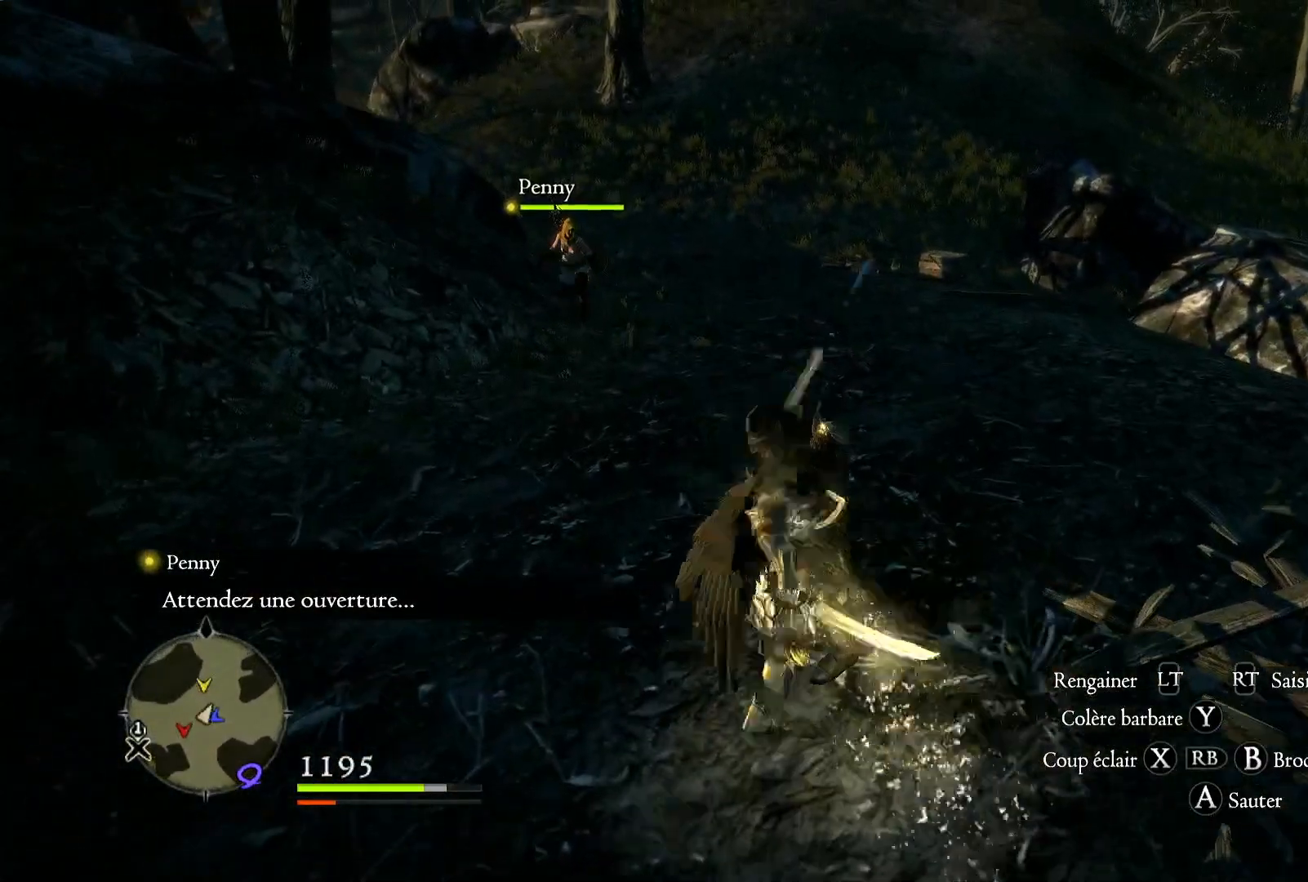
{"dt_ms": 500, "buttons": [], "left_stick": "up", "right_stick": "center", "button_events": [[67, "B", "up"]]}